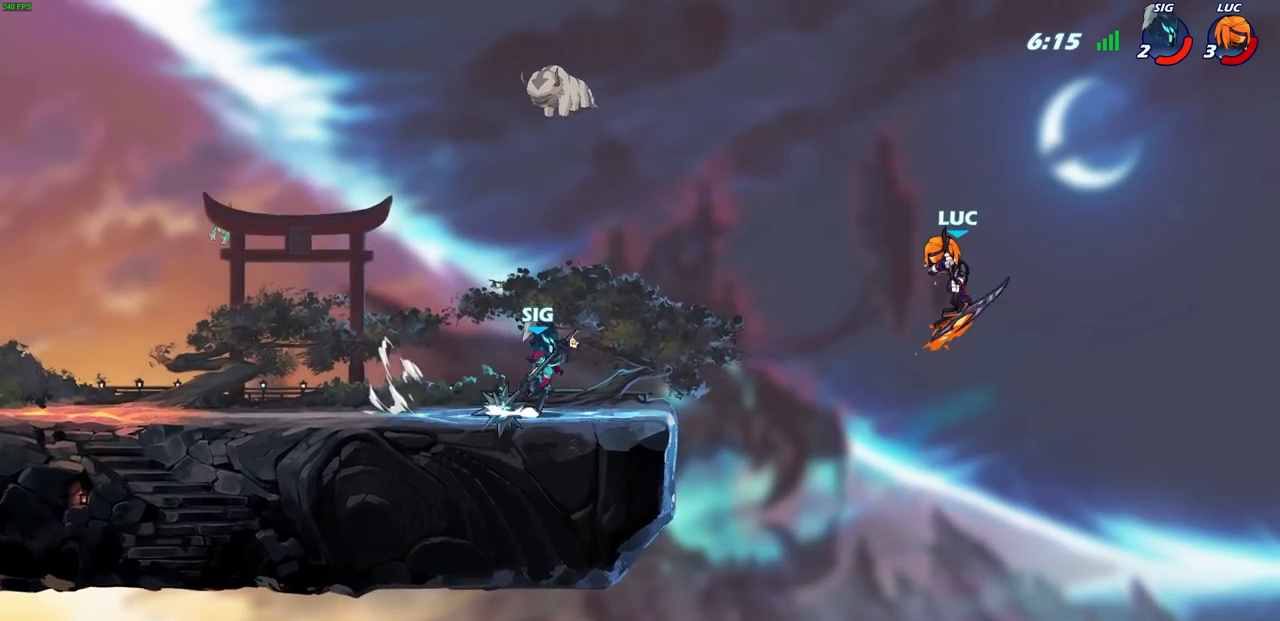
Gameplay with a controller (PlayStation layout); each line is a JSON object with the inputs held at the frame after it. "events" lists button and stick changes between this image and that frame as [ms after this image, input, new state], when the widget could be followed in between.
{"buttons": [], "left_stick": "left", "right_stick": "center", "events": [[150, "SQUARE", "down"], [250, "SQUARE", "up"]]}
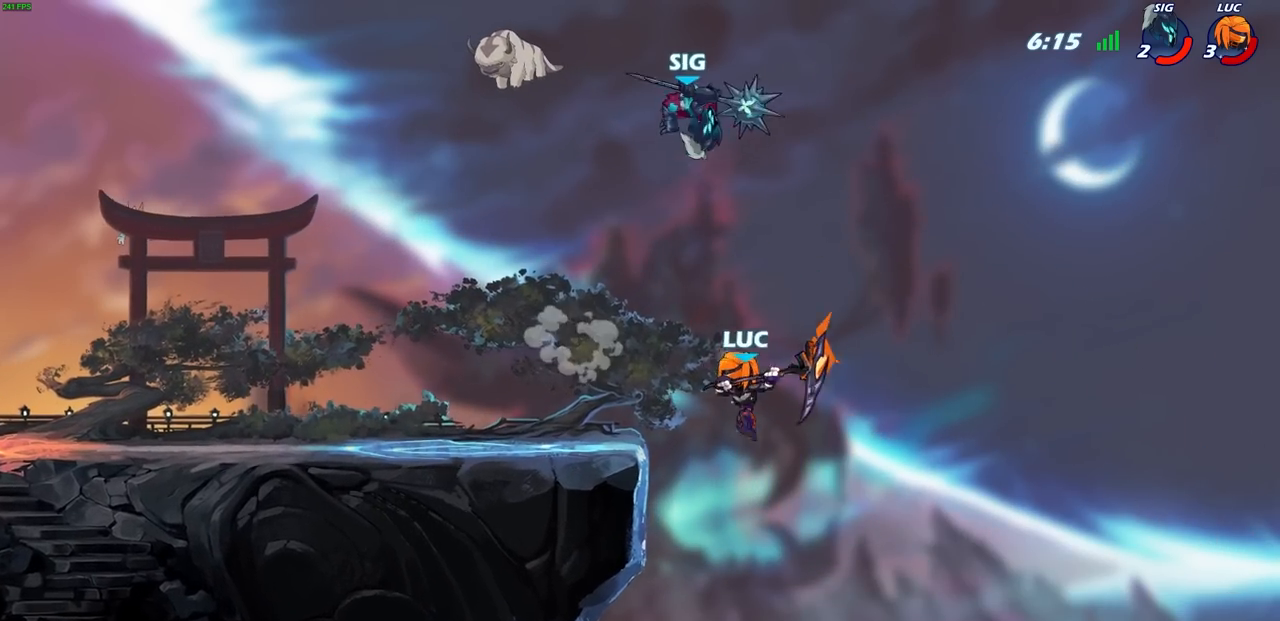
{"buttons": [], "left_stick": "down-right", "right_stick": "center", "events": [[317, "left_stick", "right"], [450, "left_stick", "down-right"]]}
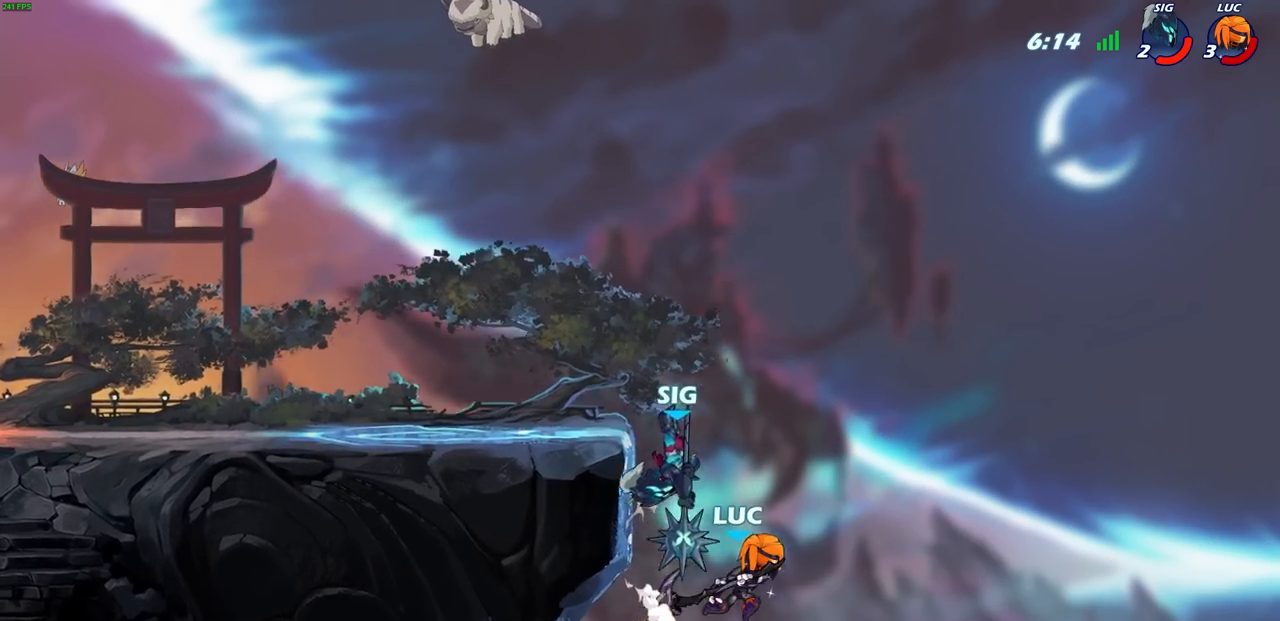
{"buttons": ["CIRCLE"], "left_stick": "up-left", "right_stick": "center"}
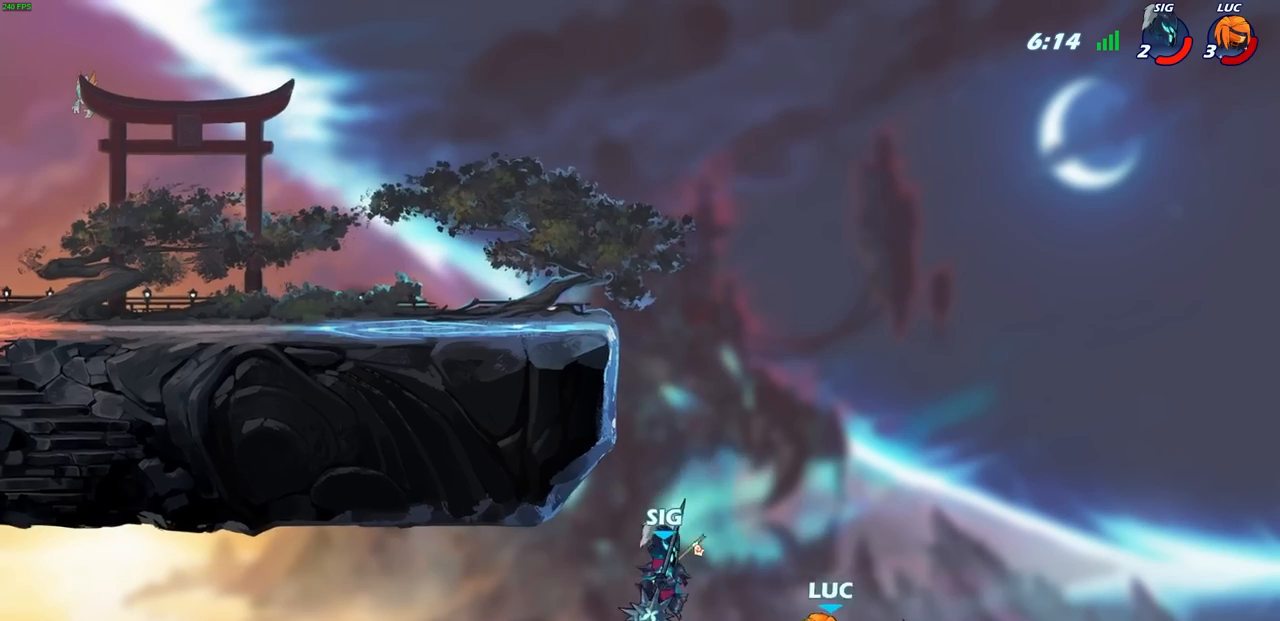
{"buttons": [], "left_stick": "up-left", "right_stick": "center", "events": [[67, "CIRCLE", "up"], [117, "left_stick", "center"], [367, "left_stick", "left"], [500, "left_stick", "up-left"]]}
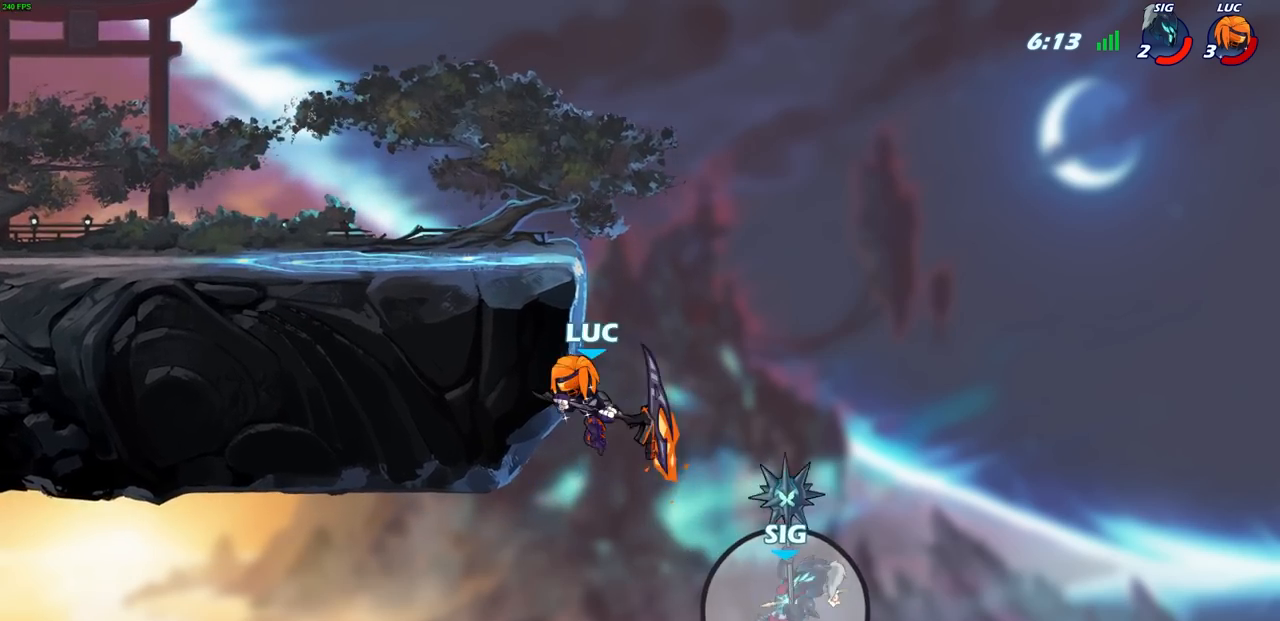
{"buttons": ["CROSS"], "left_stick": "up-right", "right_stick": "center", "events": [[133, "left_stick", "up-right"], [250, "left_stick", "up-left"], [383, "CROSS", "down"], [383, "left_stick", "up-right"]]}
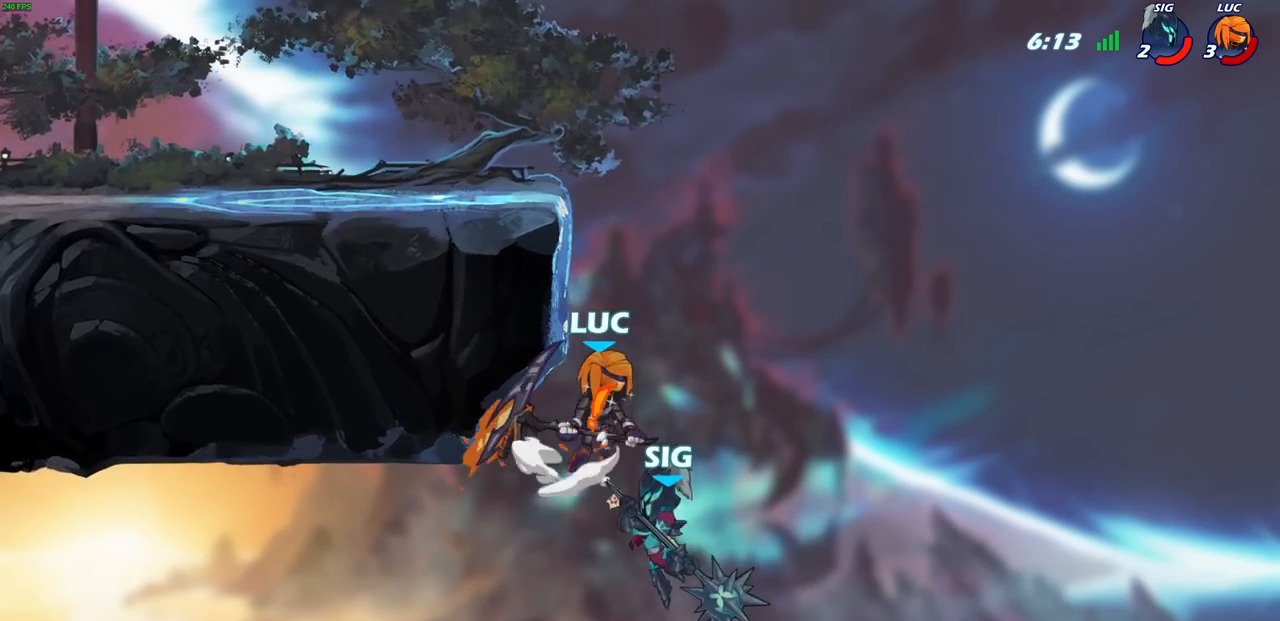
{"buttons": [], "left_stick": "up-left", "right_stick": "center", "events": [[17, "CROSS", "up"], [50, "CROSS", "down"], [167, "R2", "down"], [217, "CROSS", "up"], [283, "left_stick", "up-left"], [467, "R2", "up"]]}
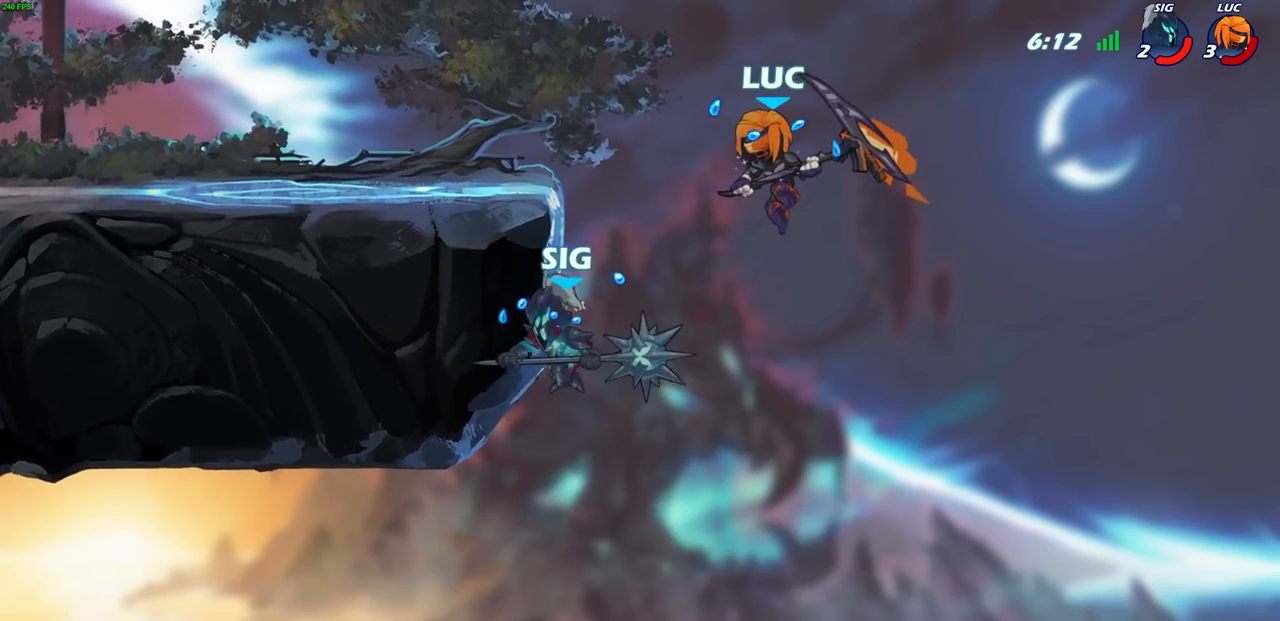
{"buttons": [], "left_stick": "left", "right_stick": "center", "events": [[67, "left_stick", "left"], [117, "SQUARE", "down"], [217, "SQUARE", "up"]]}
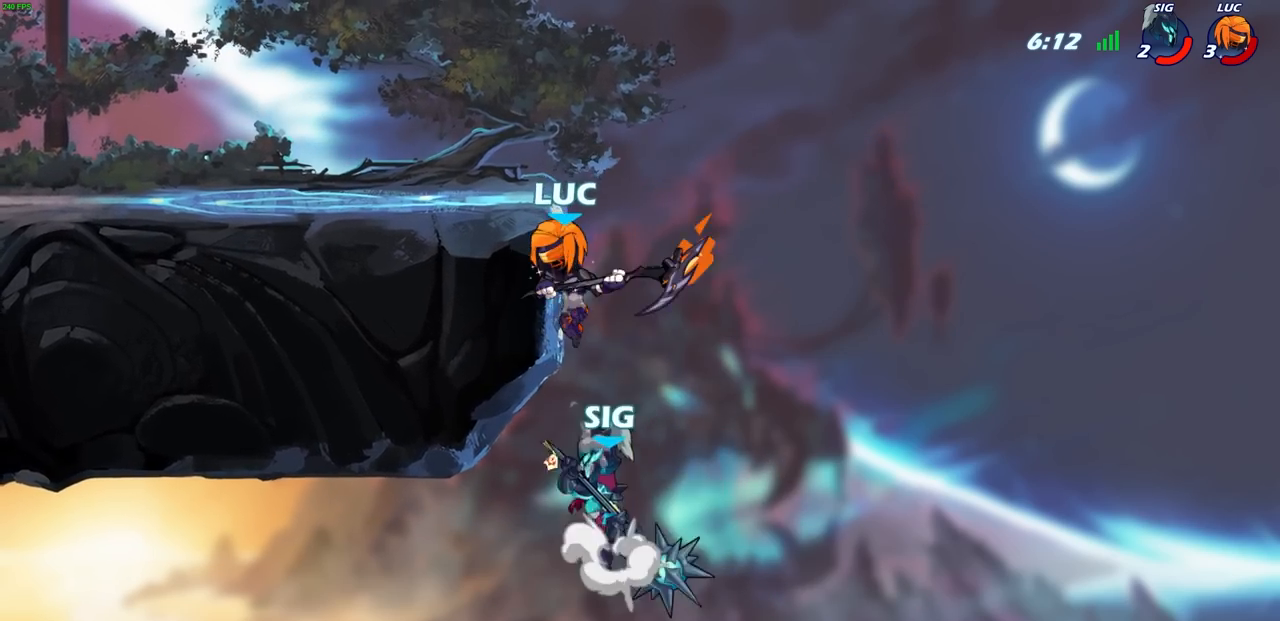
{"buttons": [], "left_stick": "left", "right_stick": "center", "events": []}
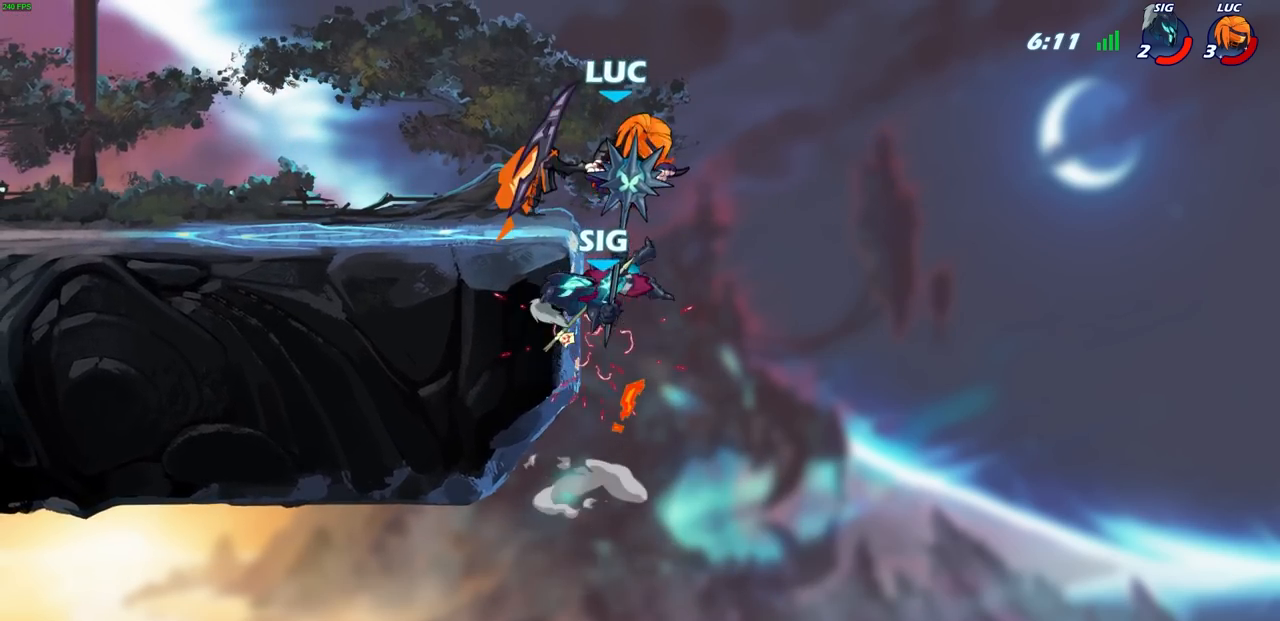
{"buttons": [], "left_stick": "center", "right_stick": "center", "events": [[167, "left_stick", "center"]]}
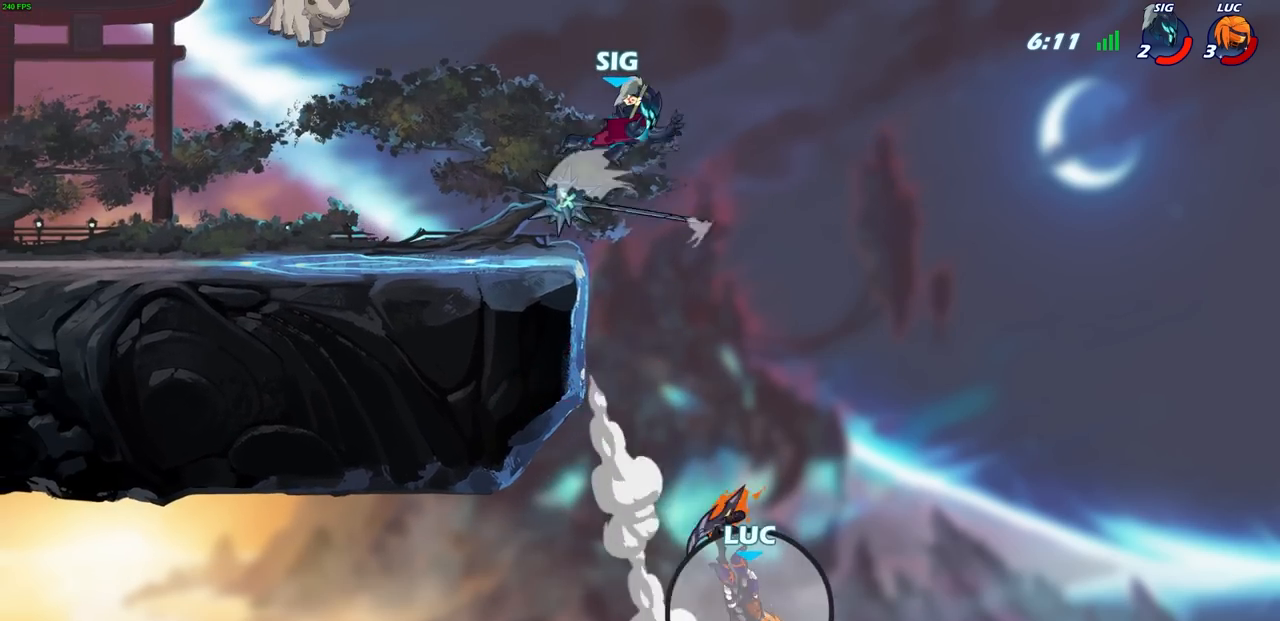
{"buttons": [], "left_stick": "up-right", "right_stick": "center", "events": [[33, "left_stick", "right"], [200, "CROSS", "down"], [383, "CROSS", "up"], [417, "left_stick", "up-right"]]}
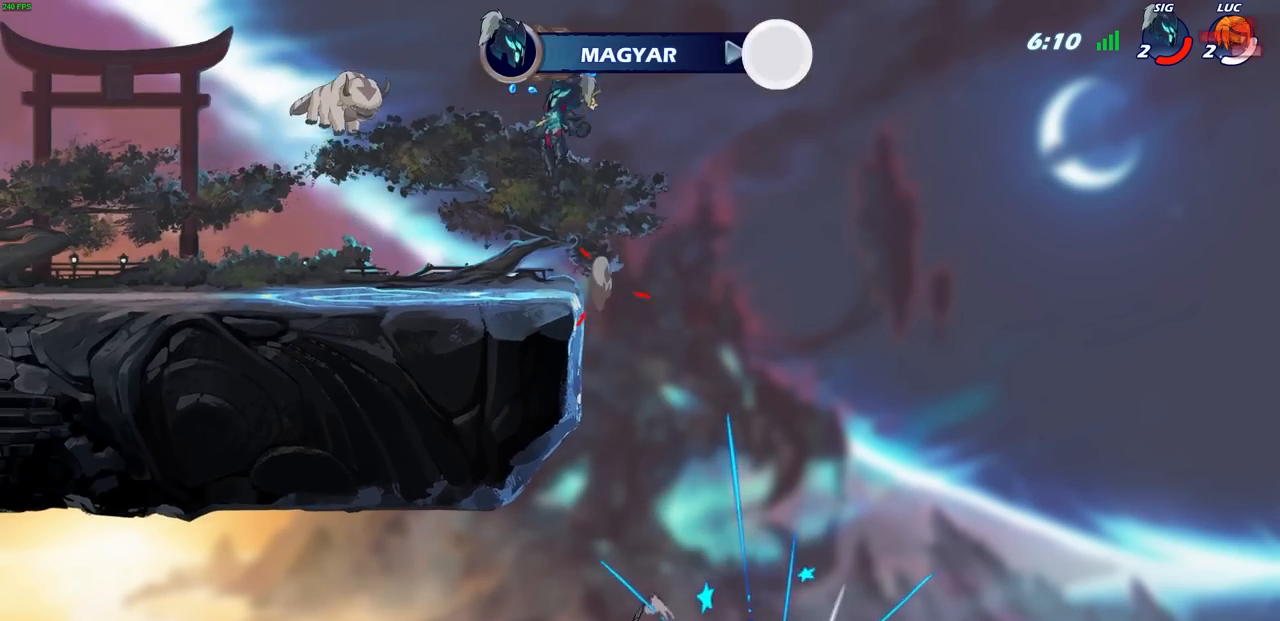
{"buttons": [], "left_stick": "center", "right_stick": "center", "events": [[17, "CROSS", "down"], [67, "left_stick", "center"], [133, "CROSS", "up"]]}
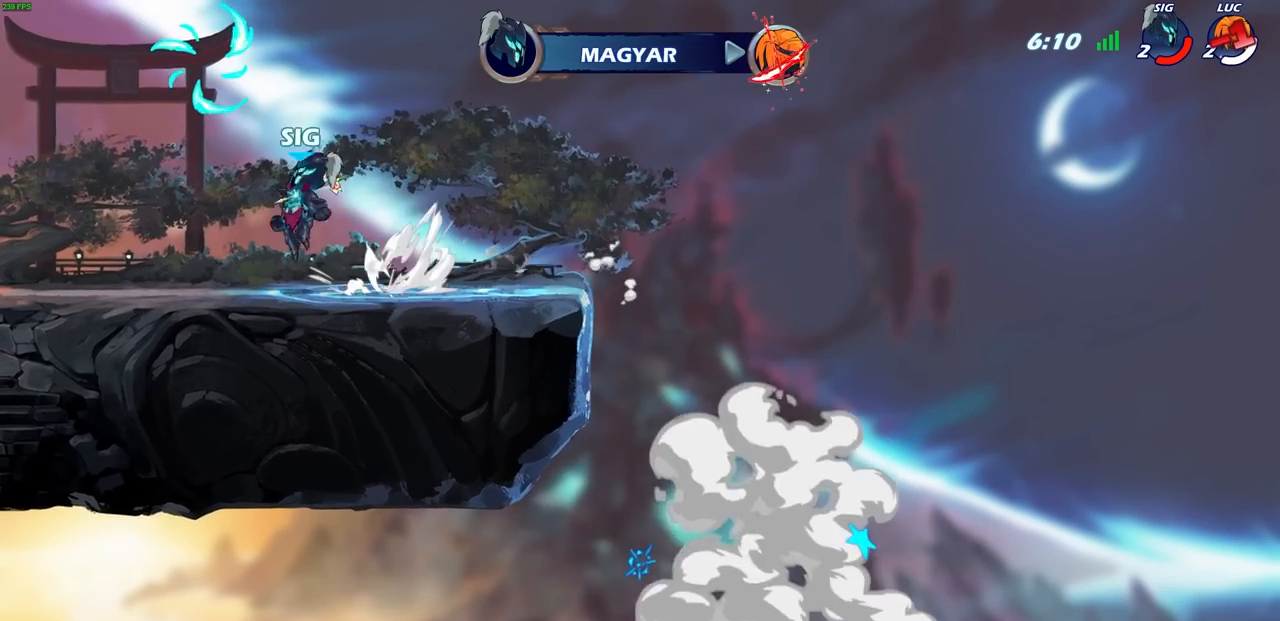
{"buttons": [], "left_stick": "center", "right_stick": "center", "events": []}
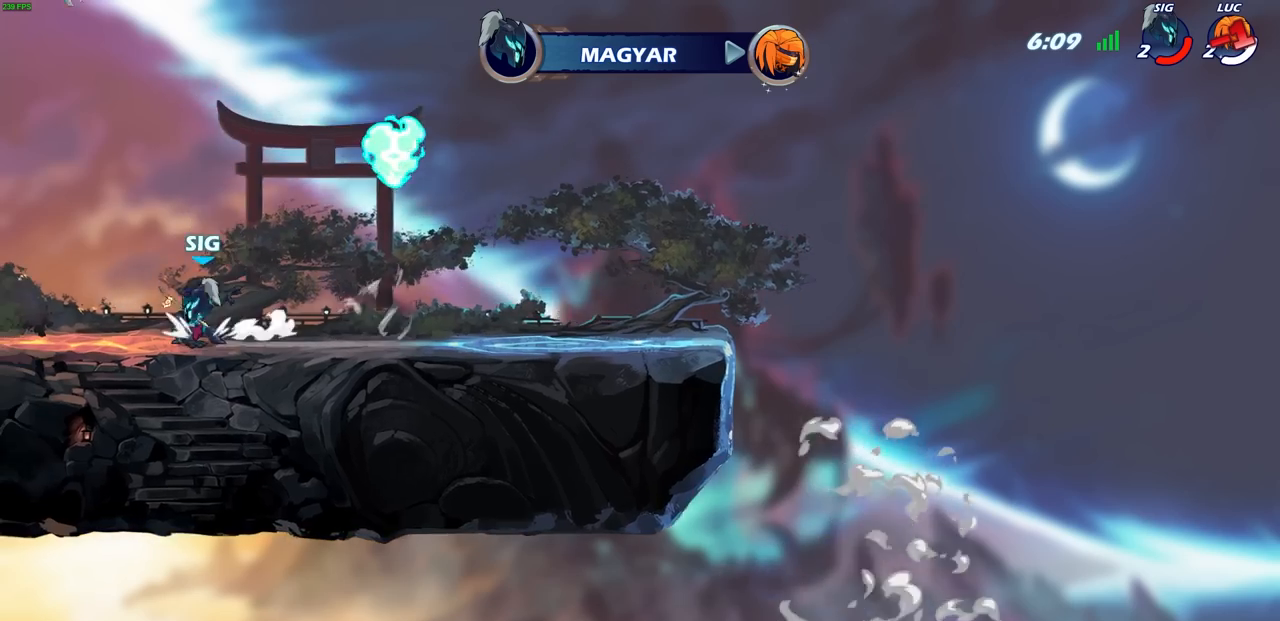
{"buttons": [], "left_stick": "center", "right_stick": "center", "events": []}
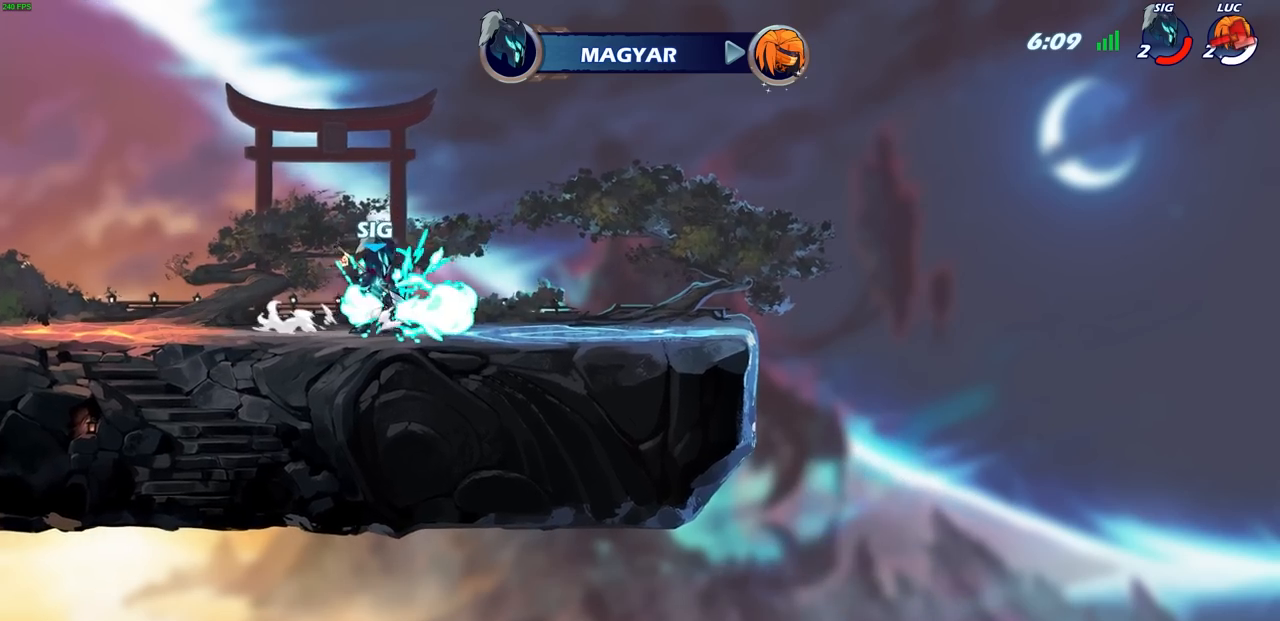
{"buttons": [], "left_stick": "center", "right_stick": "center", "events": []}
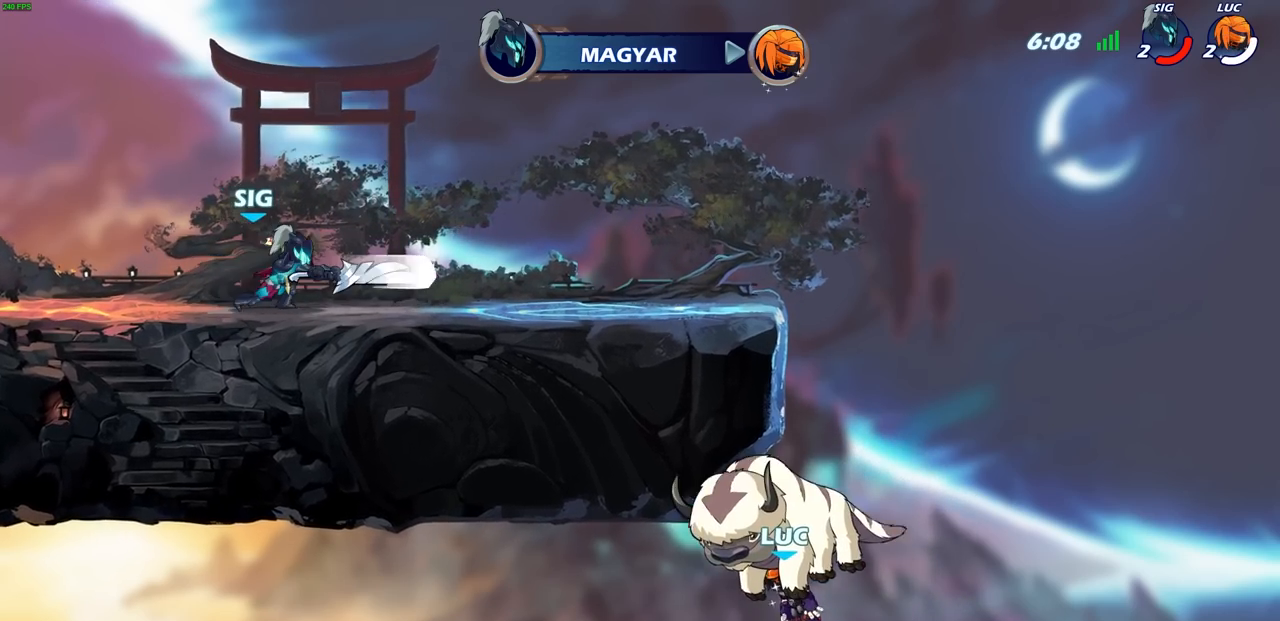
{"buttons": [], "left_stick": "center", "right_stick": "center", "events": []}
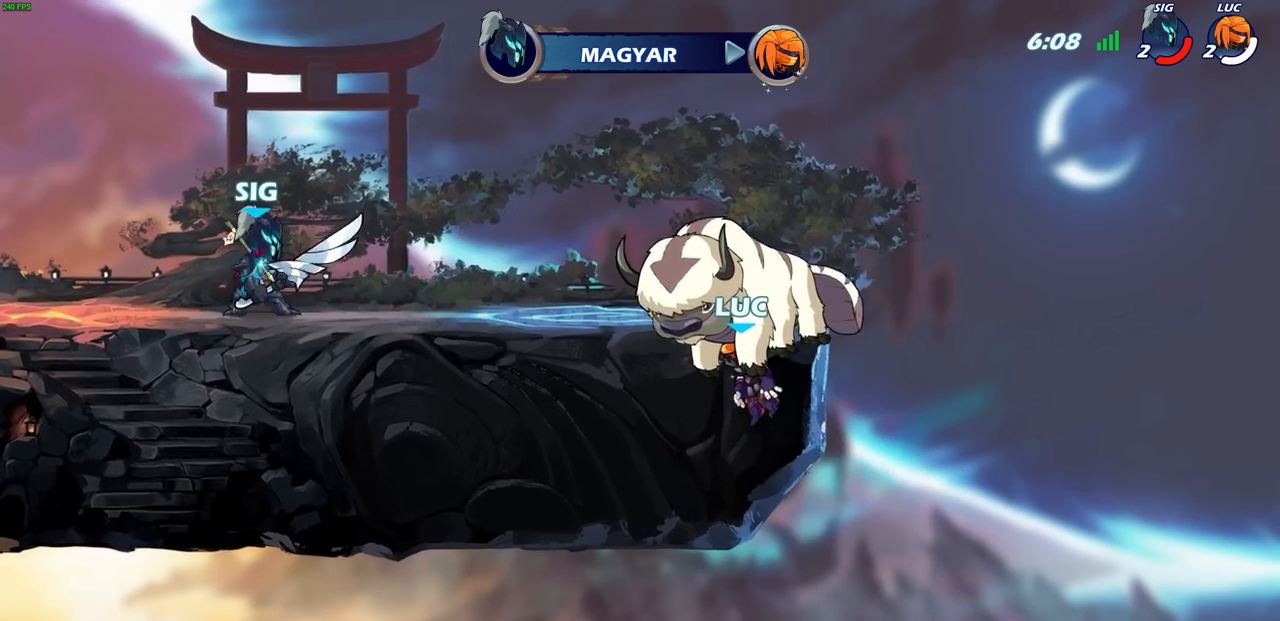
{"buttons": [], "left_stick": "center", "right_stick": "center", "events": []}
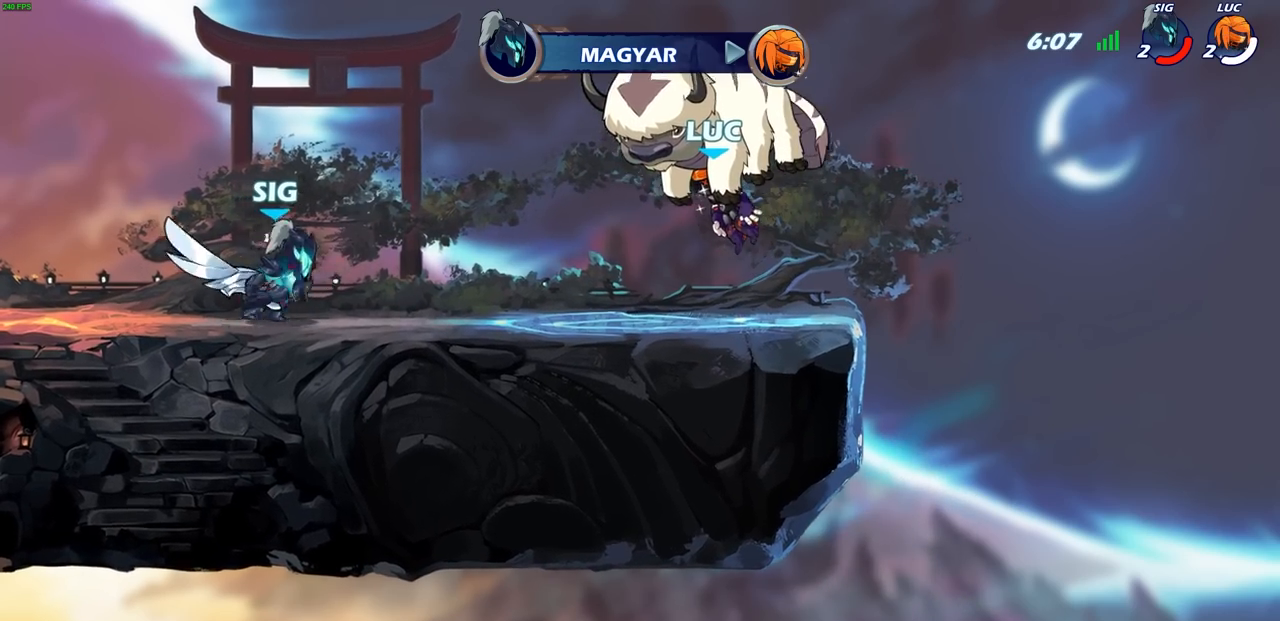
{"buttons": [], "left_stick": "center", "right_stick": "center", "events": []}
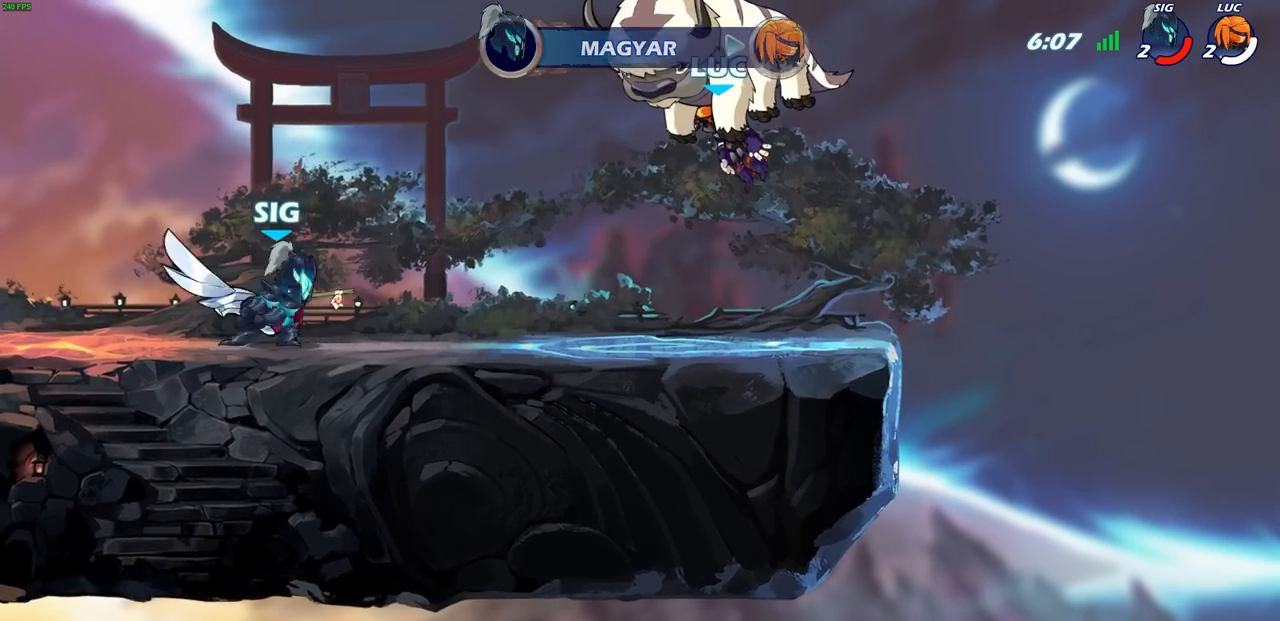
{"buttons": [], "left_stick": "center", "right_stick": "center", "events": []}
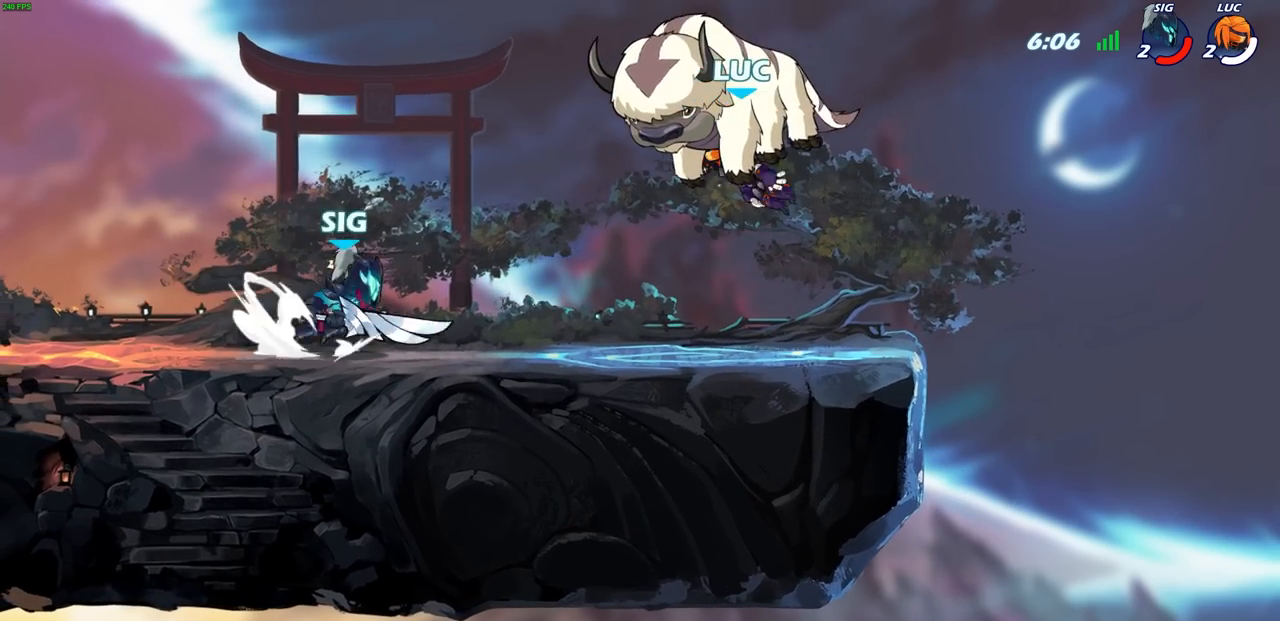
{"buttons": [], "left_stick": "center", "right_stick": "center", "events": []}
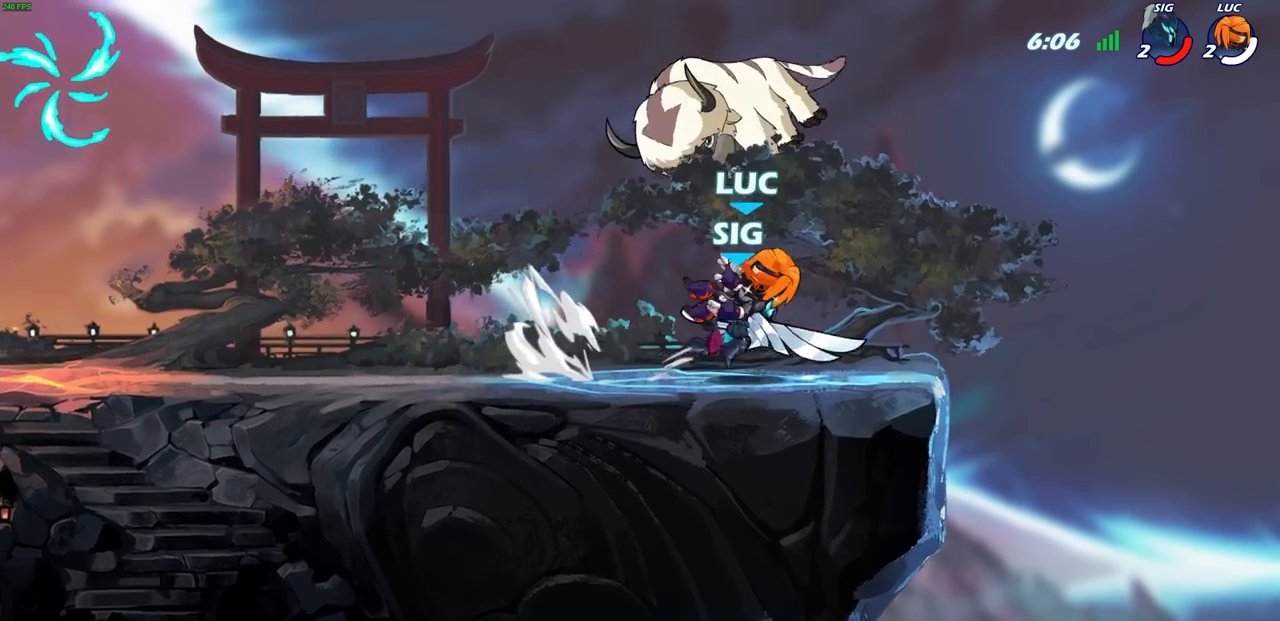
{"buttons": [], "left_stick": "left", "right_stick": "center", "events": [[33, "left_stick", "left"], [150, "R2", "down"], [267, "R1", "down"], [333, "R1", "up"], [350, "R2", "up"]]}
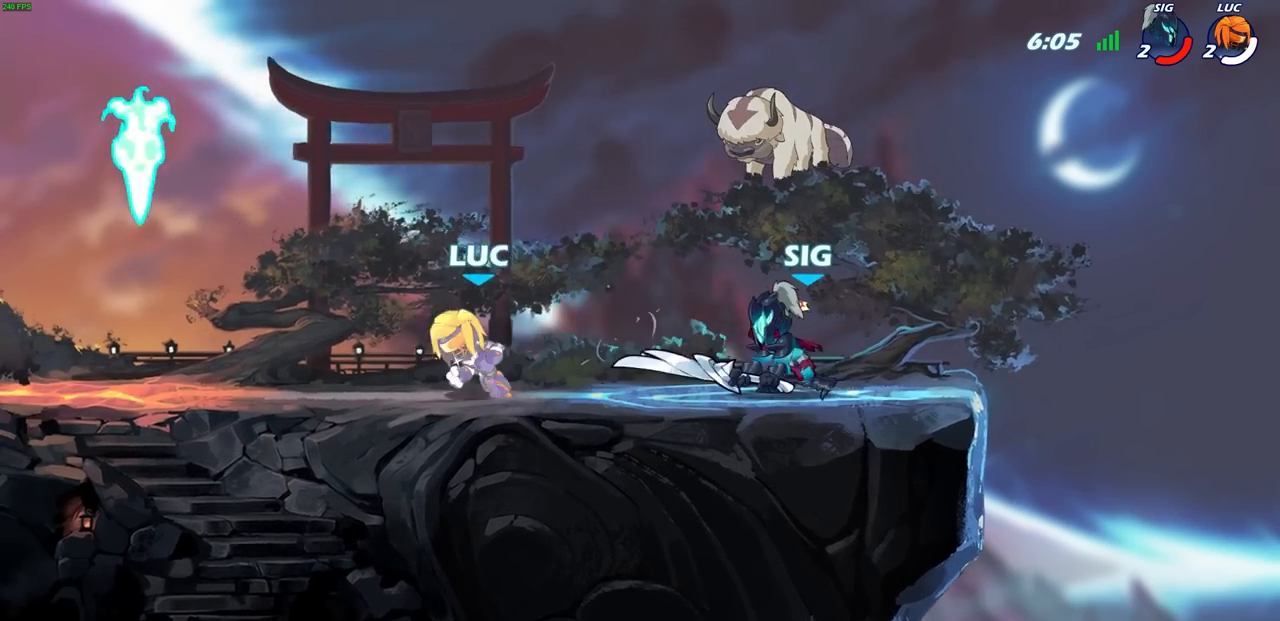
{"buttons": ["R1"], "left_stick": "left", "right_stick": "center", "events": [[417, "R1", "down"]]}
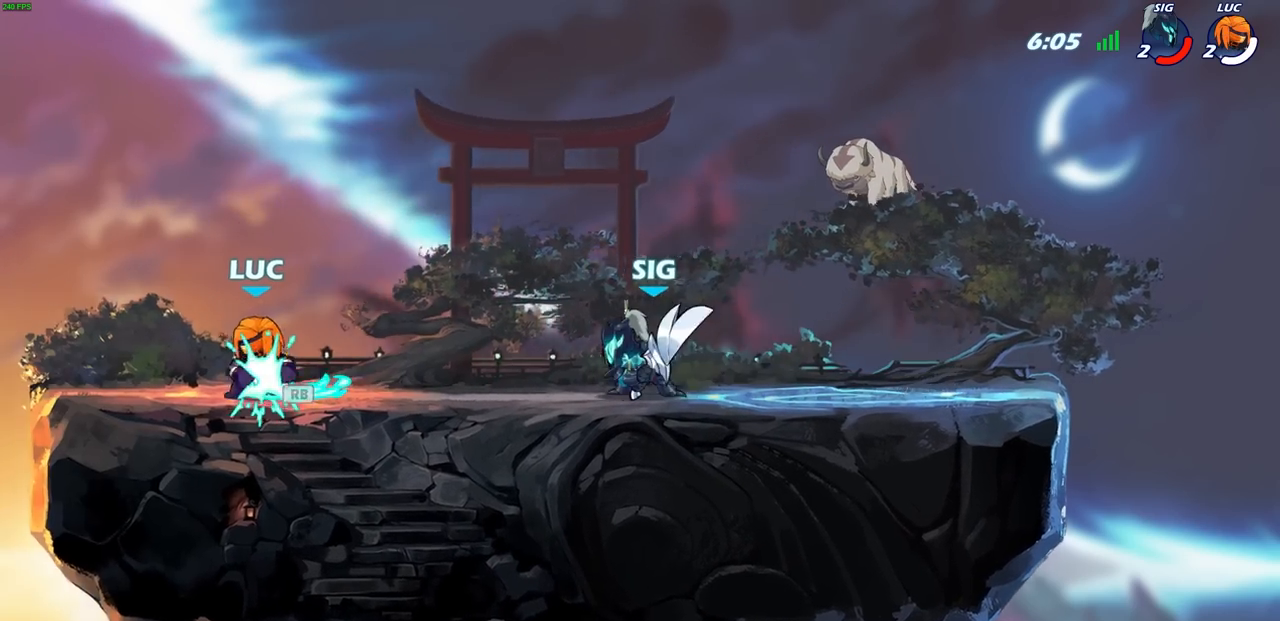
{"buttons": [], "left_stick": "center", "right_stick": "center", "events": [[17, "R1", "up"], [117, "left_stick", "up-right"], [150, "CIRCLE", "down"], [183, "left_stick", "center"], [217, "CIRCLE", "up"]]}
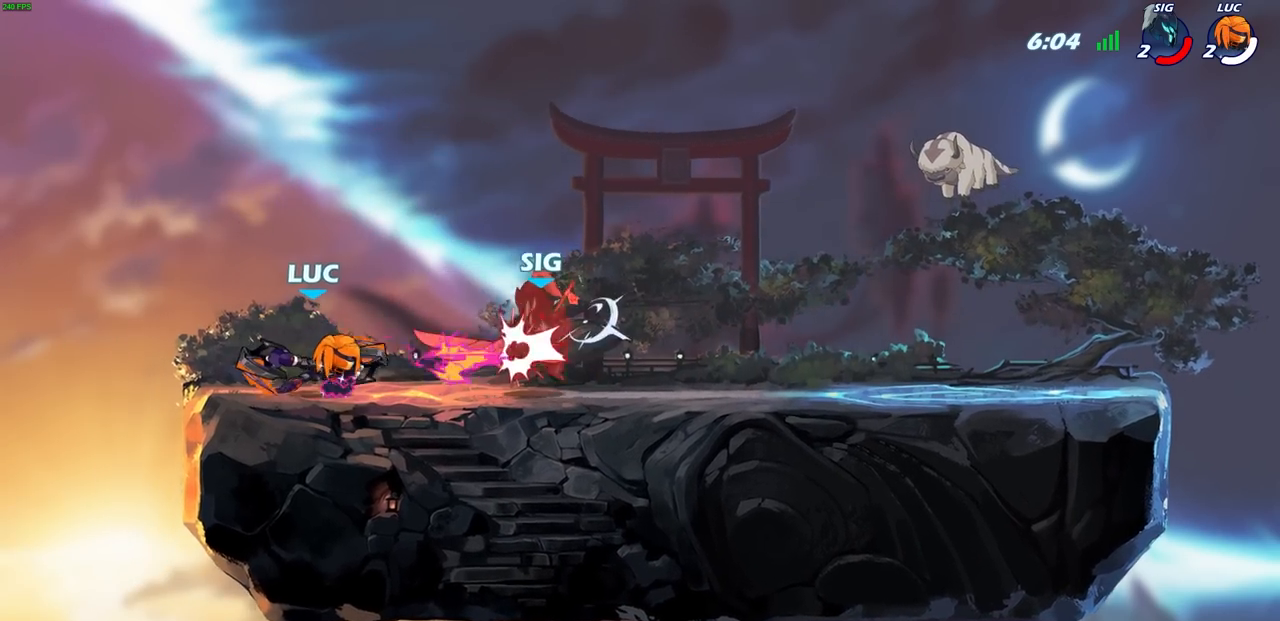
{"buttons": [], "left_stick": "right", "right_stick": "center", "events": [[433, "left_stick", "right"]]}
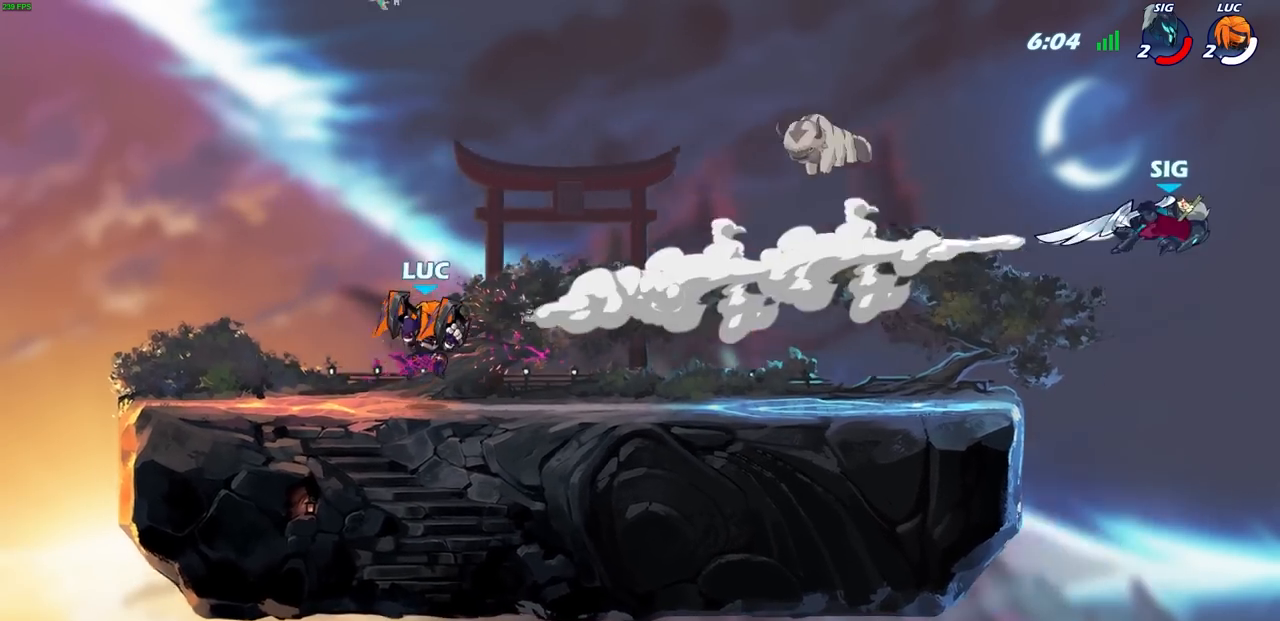
{"buttons": [], "left_stick": "right", "right_stick": "center", "events": [[33, "R2", "down"], [317, "R2", "up"]]}
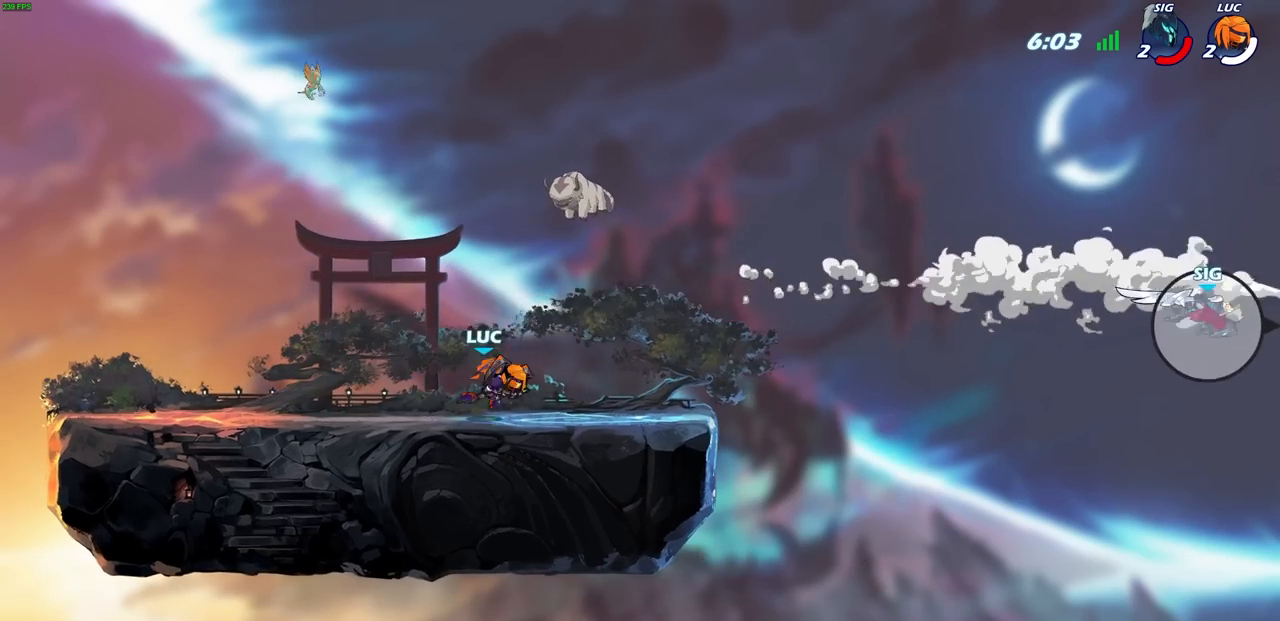
{"buttons": ["R2"], "left_stick": "up-left", "right_stick": "center", "events": [[283, "left_stick", "down-left"], [450, "R2", "down"], [500, "left_stick", "up-left"]]}
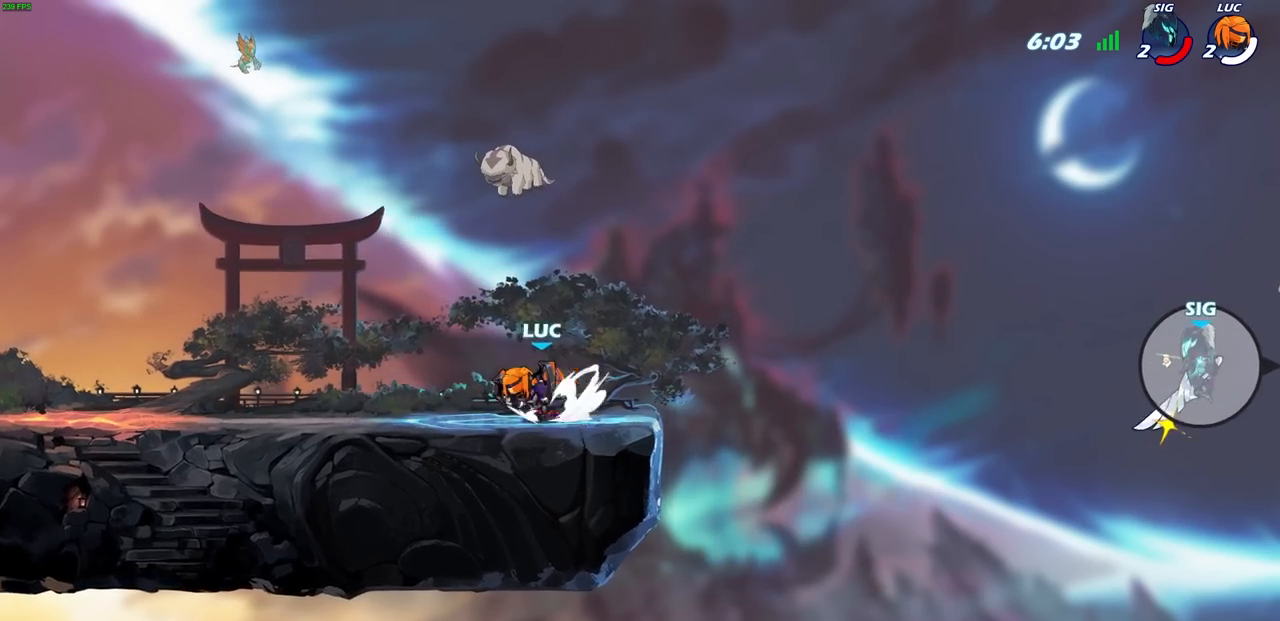
{"buttons": [], "left_stick": "center", "right_stick": "center", "events": [[17, "CROSS", "down"], [83, "left_stick", "up-right"], [100, "SQUARE", "down"], [133, "CROSS", "up"], [183, "R2", "up"], [200, "SQUARE", "up"], [200, "left_stick", "center"]]}
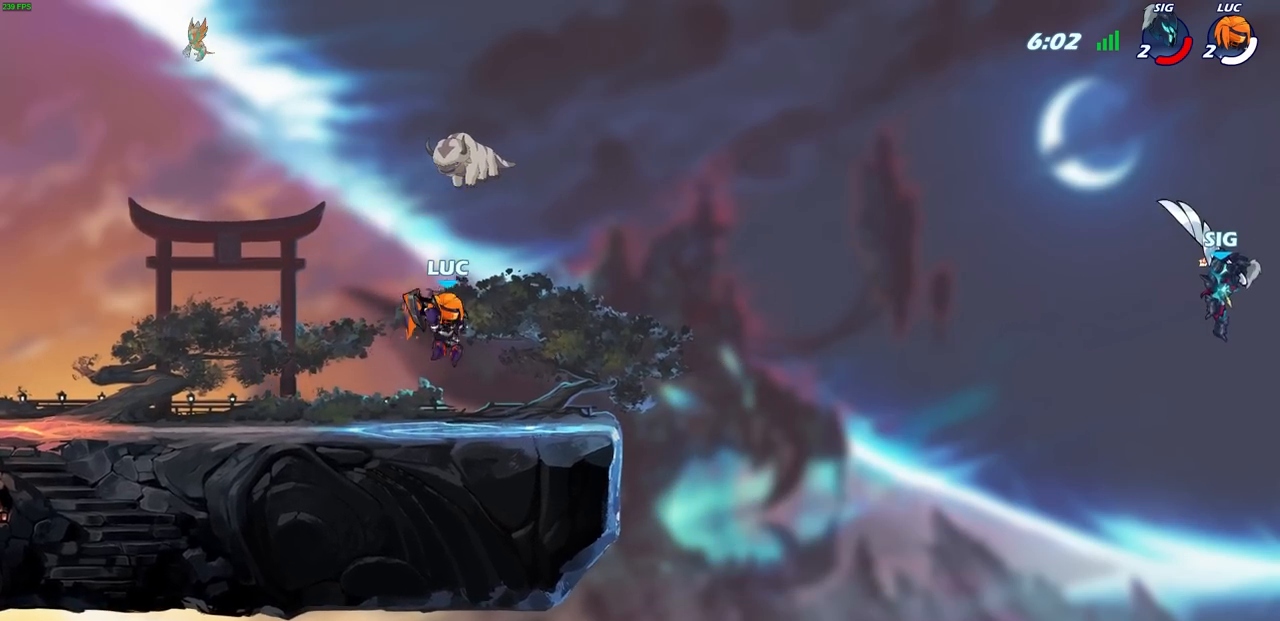
{"buttons": [], "left_stick": "center", "right_stick": "center", "events": []}
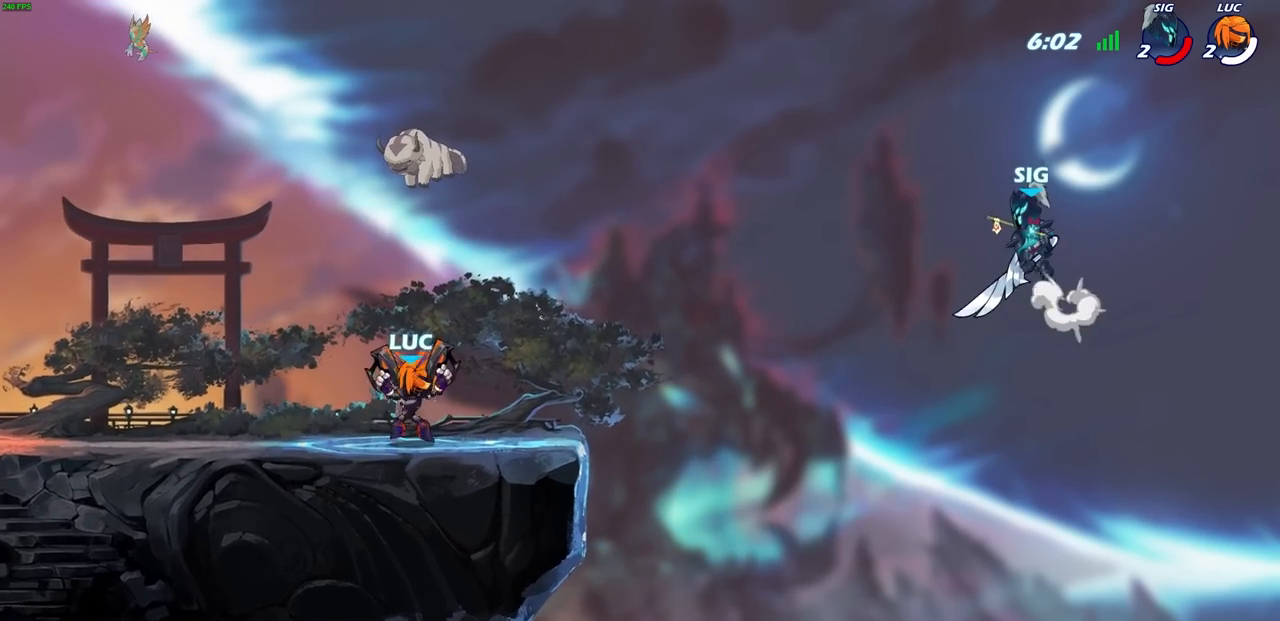
{"buttons": [], "left_stick": "center", "right_stick": "center", "events": []}
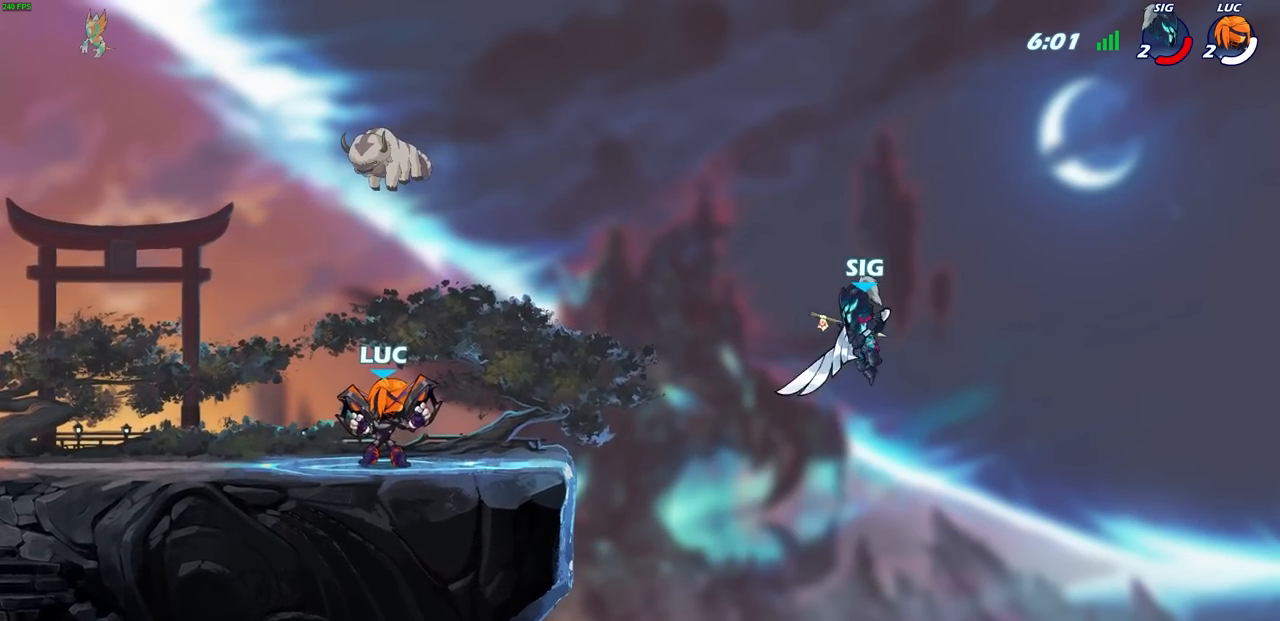
{"buttons": [], "left_stick": "right", "right_stick": "center", "events": [[50, "left_stick", "left"], [350, "left_stick", "up-right"], [433, "left_stick", "right"]]}
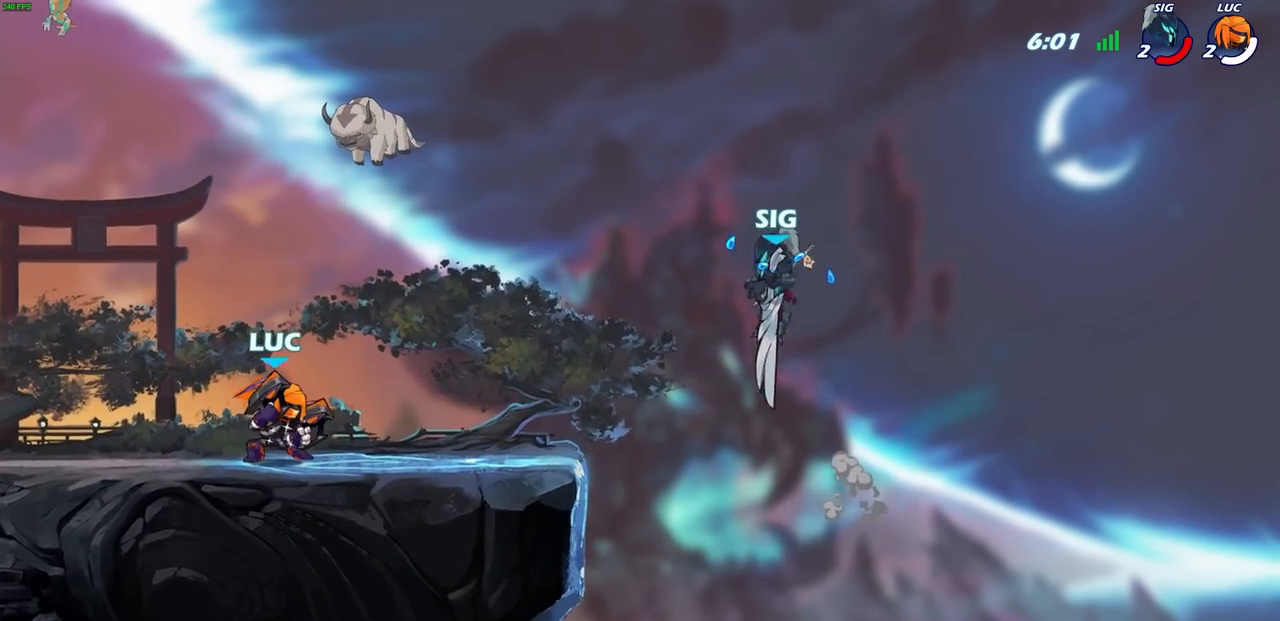
{"buttons": [], "left_stick": "right", "right_stick": "center", "events": [[183, "R2", "down"], [217, "CIRCLE", "down"], [267, "left_stick", "center"], [317, "CIRCLE", "up"], [317, "R2", "up"], [400, "left_stick", "right"]]}